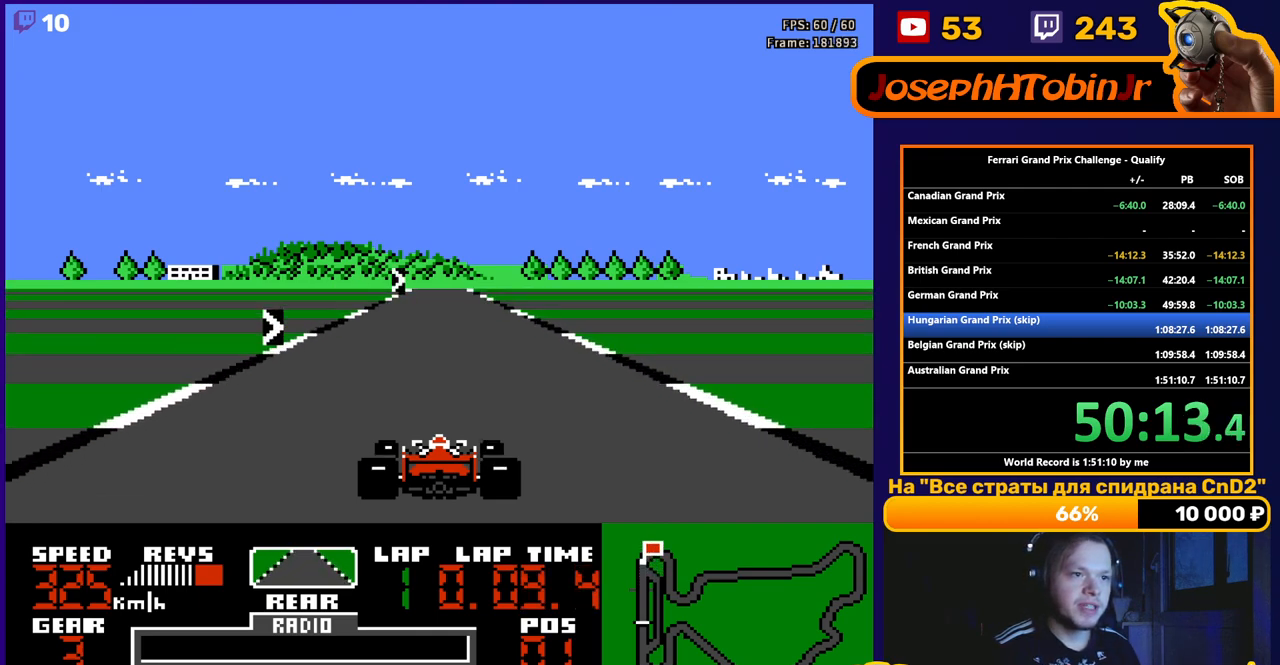
Gameplay with a controller (Nintendo layout); each line is a JSON object with the inputs held at the frame after it. "events" lists button and stick changes between this image and that frame as [ms after this image, input, new state], when the widget could be followed in between. Not read: L3 R3.
{"buttons": ["A"], "events": [[350, "DPAD_RIGHT", "down"], [467, "DPAD_RIGHT", "up"]]}
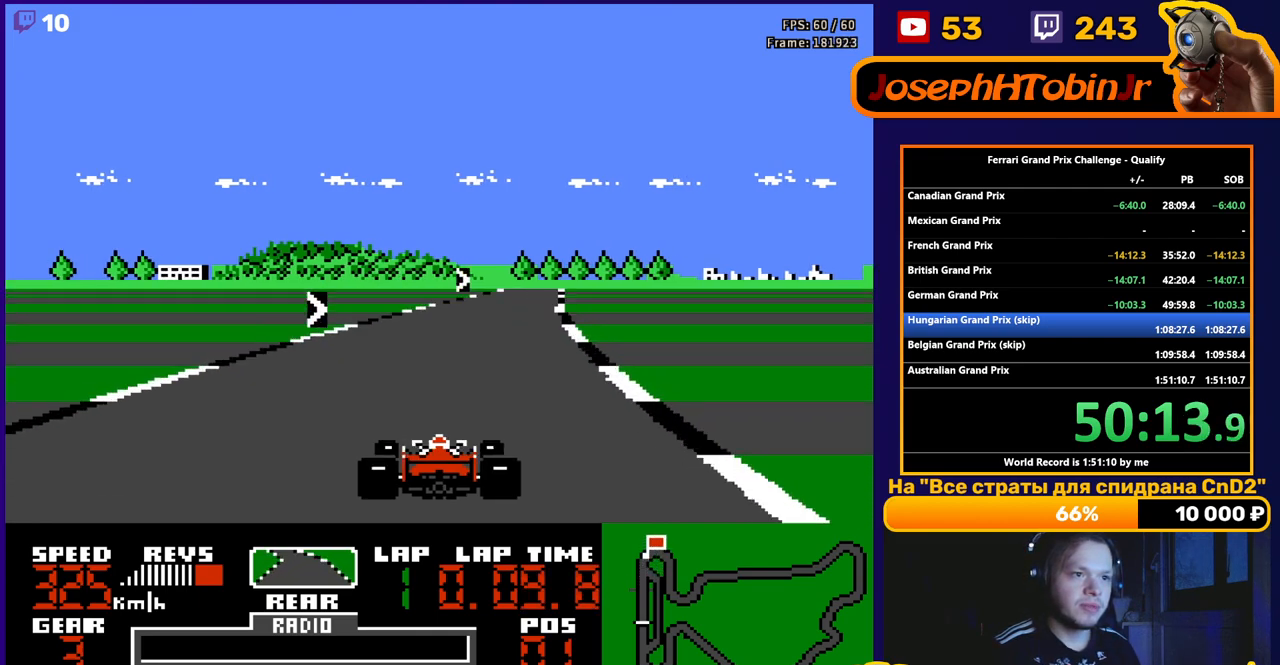
{"buttons": ["A", "DPAD_RIGHT"], "events": [[233, "DPAD_RIGHT", "down"]]}
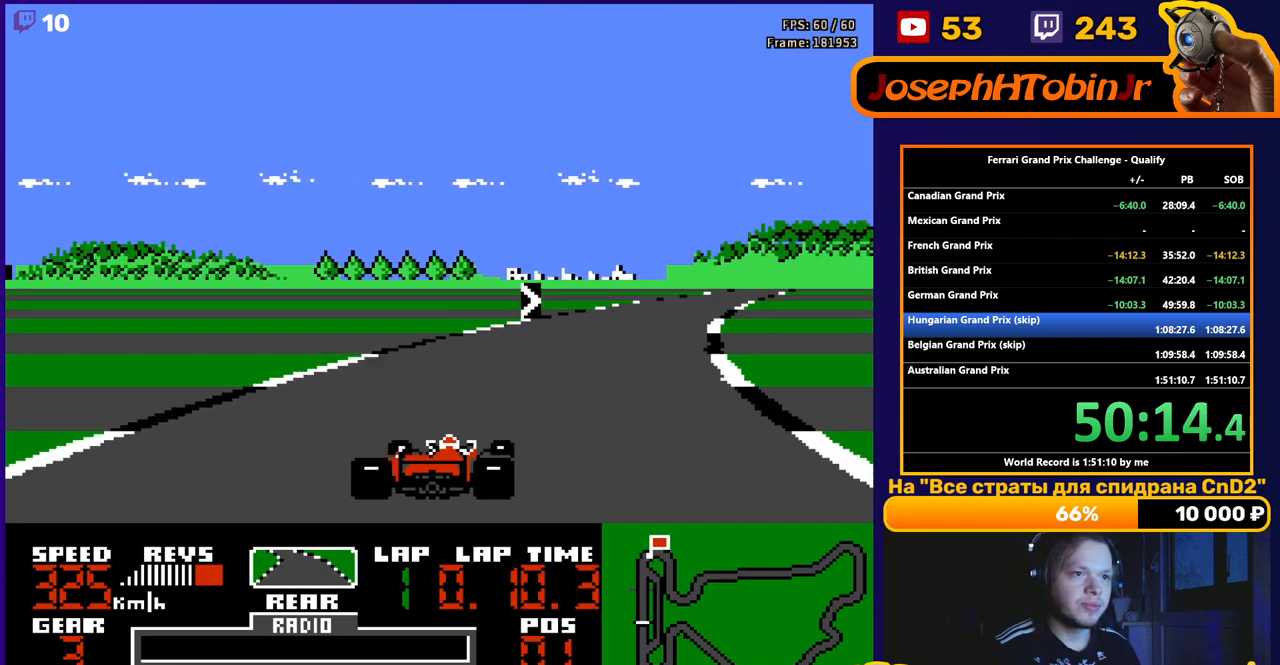
{"buttons": ["A", "DPAD_RIGHT"], "events": [[350, "DPAD_RIGHT", "up"], [467, "DPAD_RIGHT", "down"]]}
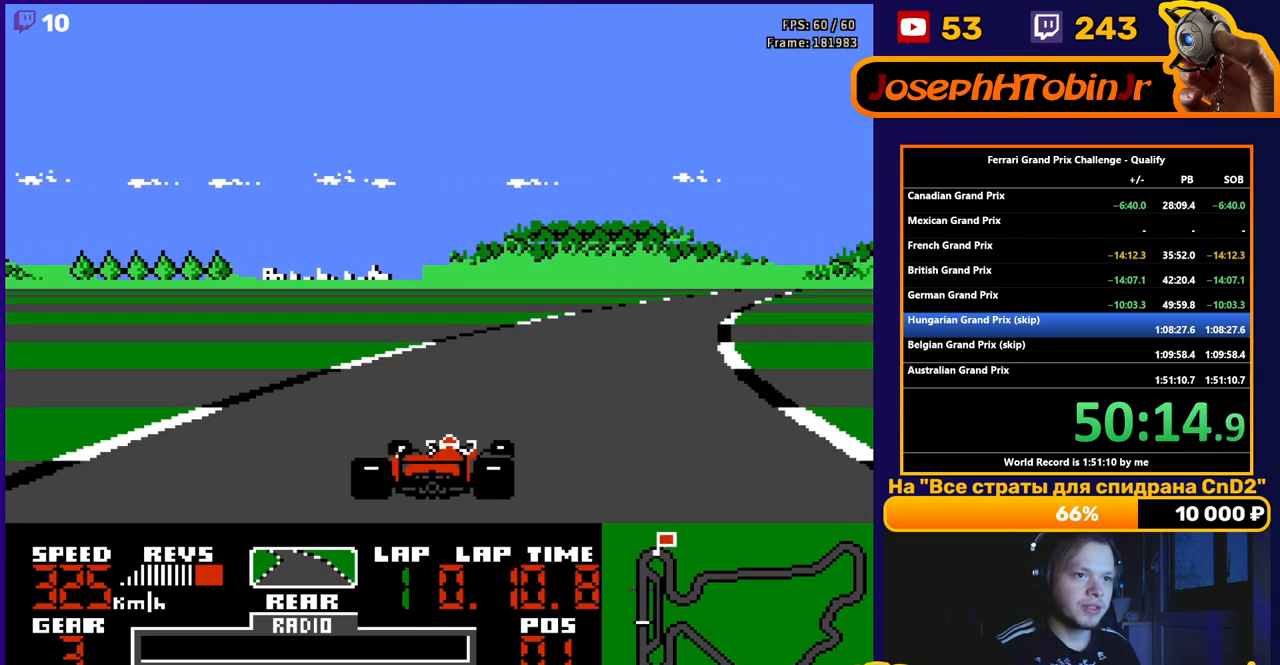
{"buttons": ["A", "DPAD_RIGHT"], "events": [[300, "DPAD_RIGHT", "up"], [417, "DPAD_RIGHT", "down"]]}
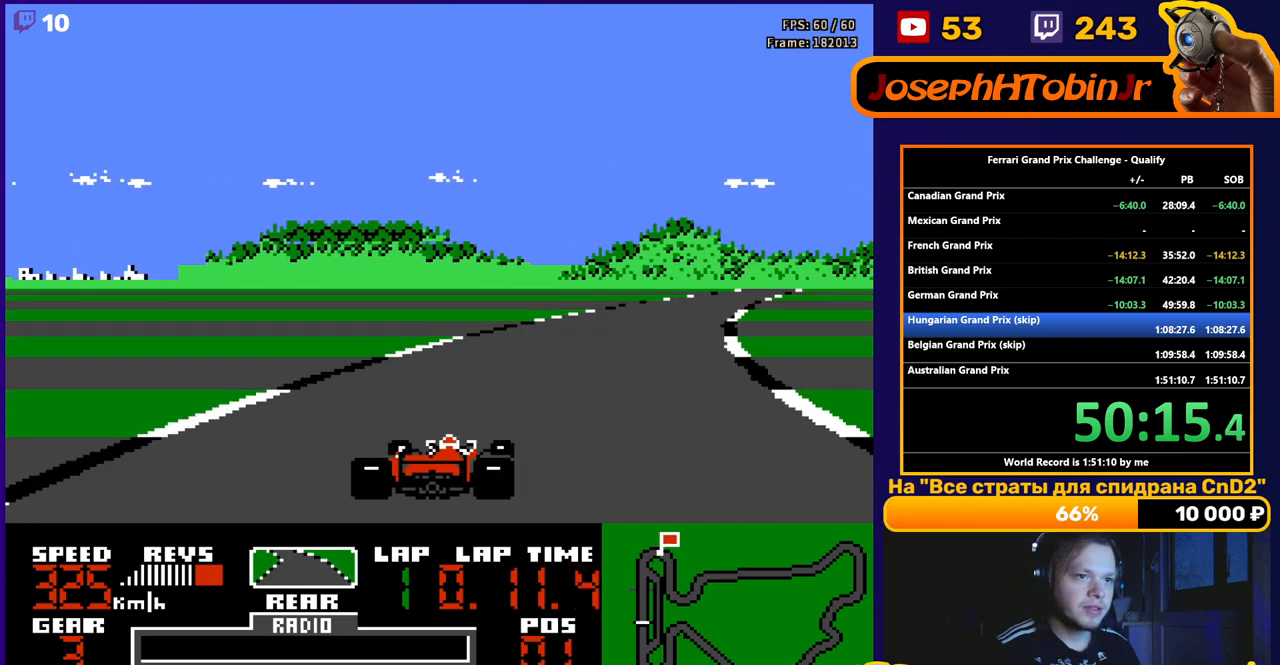
{"buttons": ["A"], "events": [[483, "DPAD_RIGHT", "up"]]}
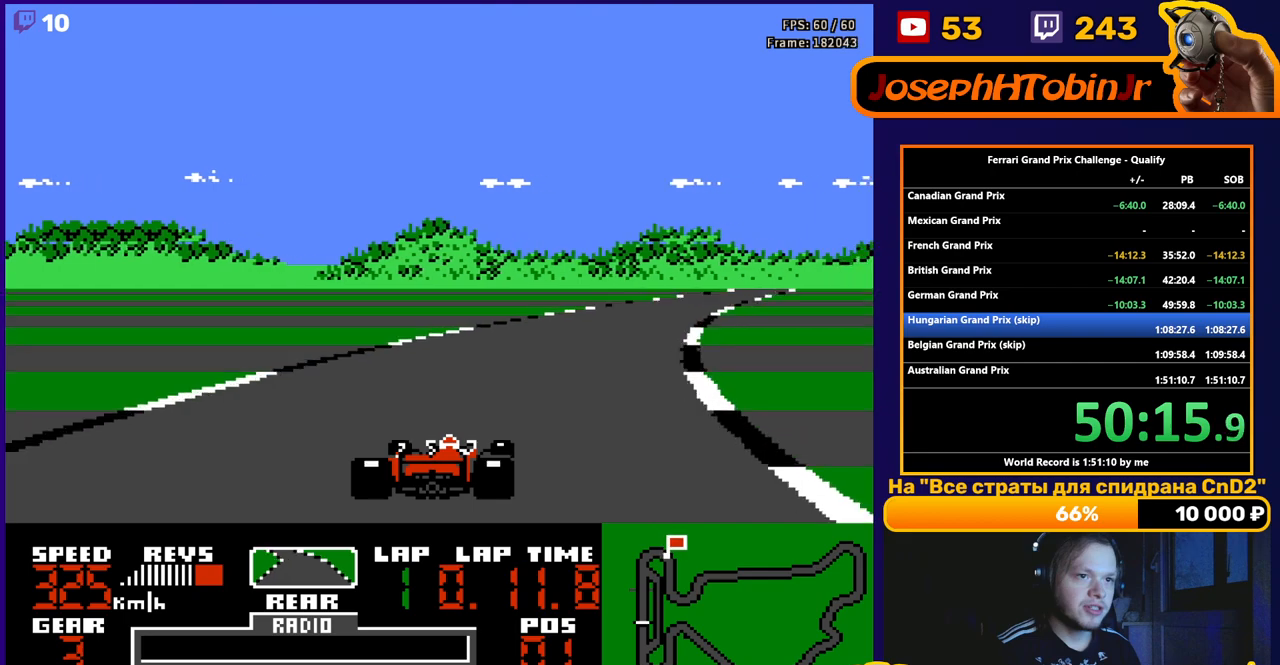
{"buttons": ["A", "DPAD_RIGHT"], "events": [[117, "DPAD_RIGHT", "down"]]}
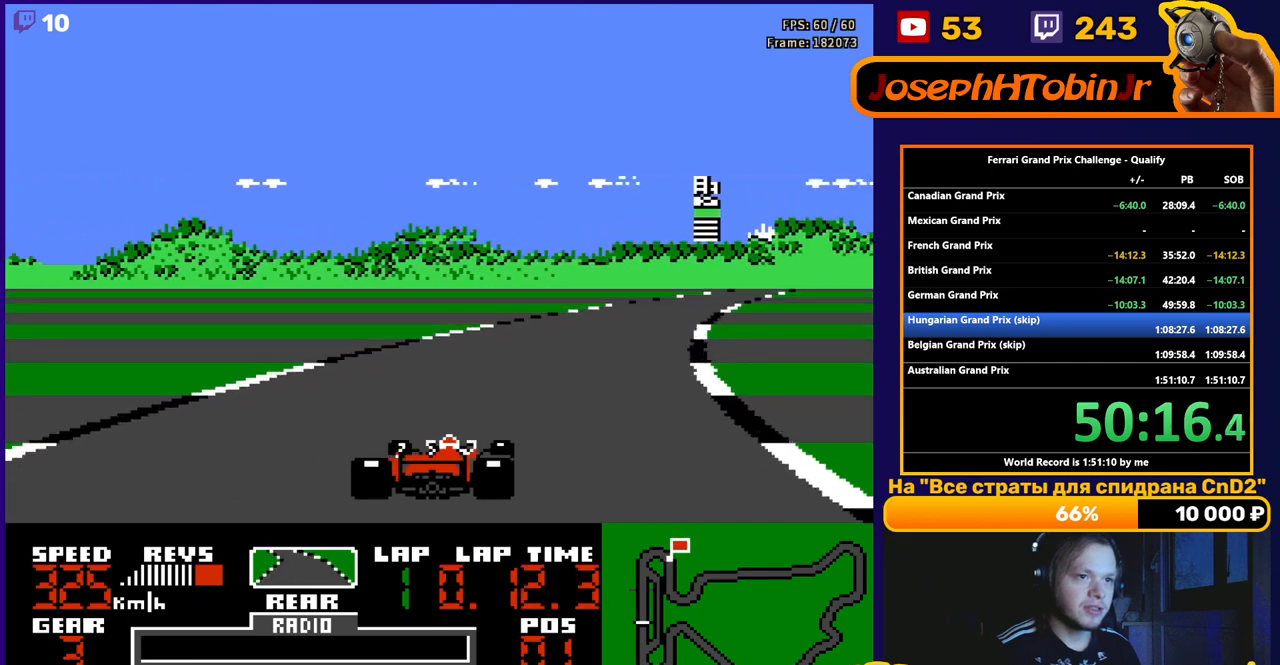
{"buttons": ["A"], "events": [[150, "DPAD_RIGHT", "up"], [250, "DPAD_RIGHT", "down"], [433, "DPAD_RIGHT", "up"]]}
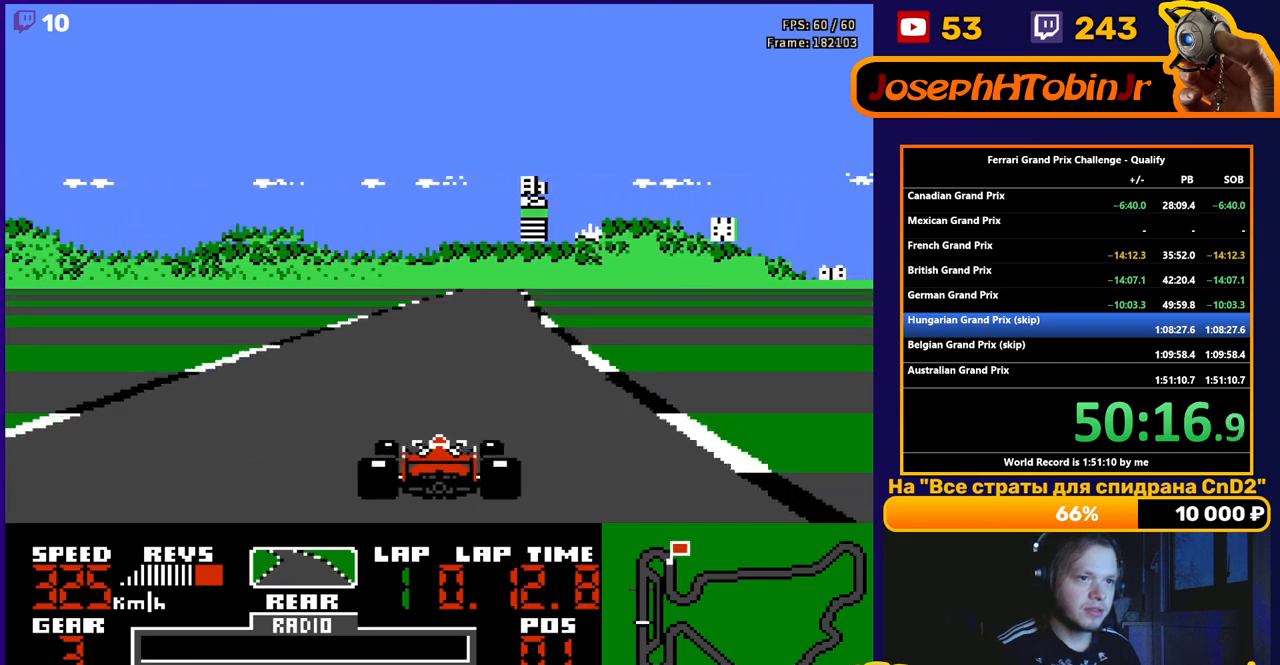
{"buttons": ["A"], "events": []}
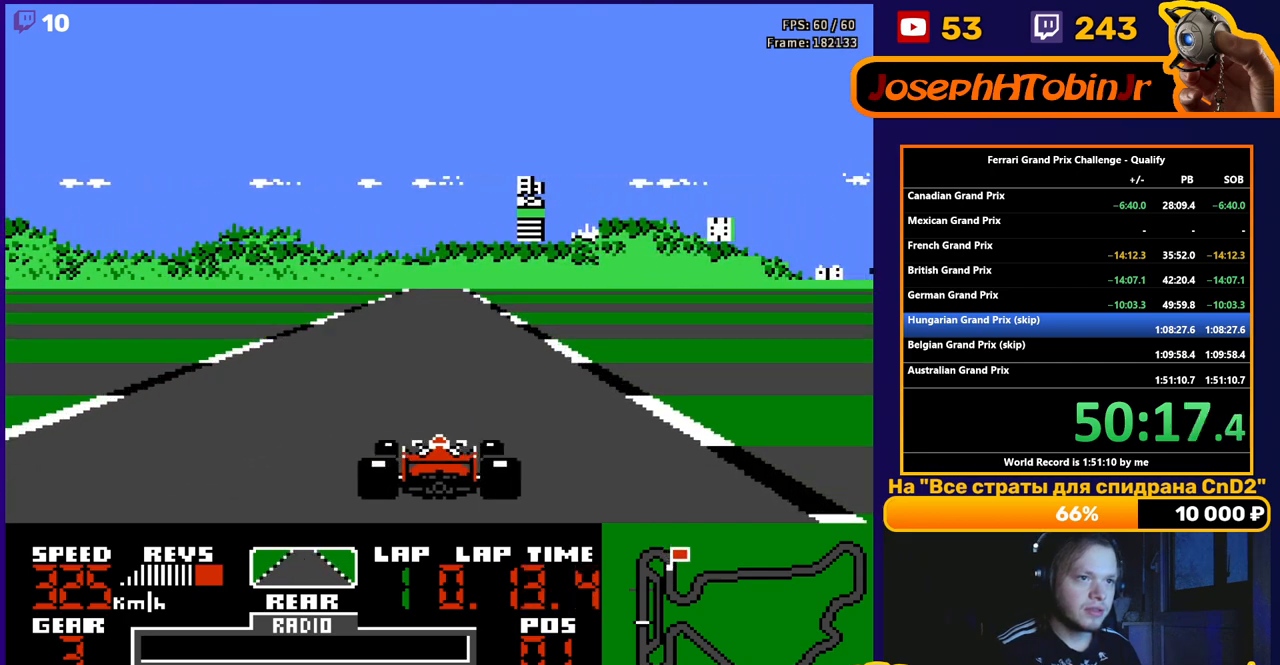
{"buttons": ["A"], "events": []}
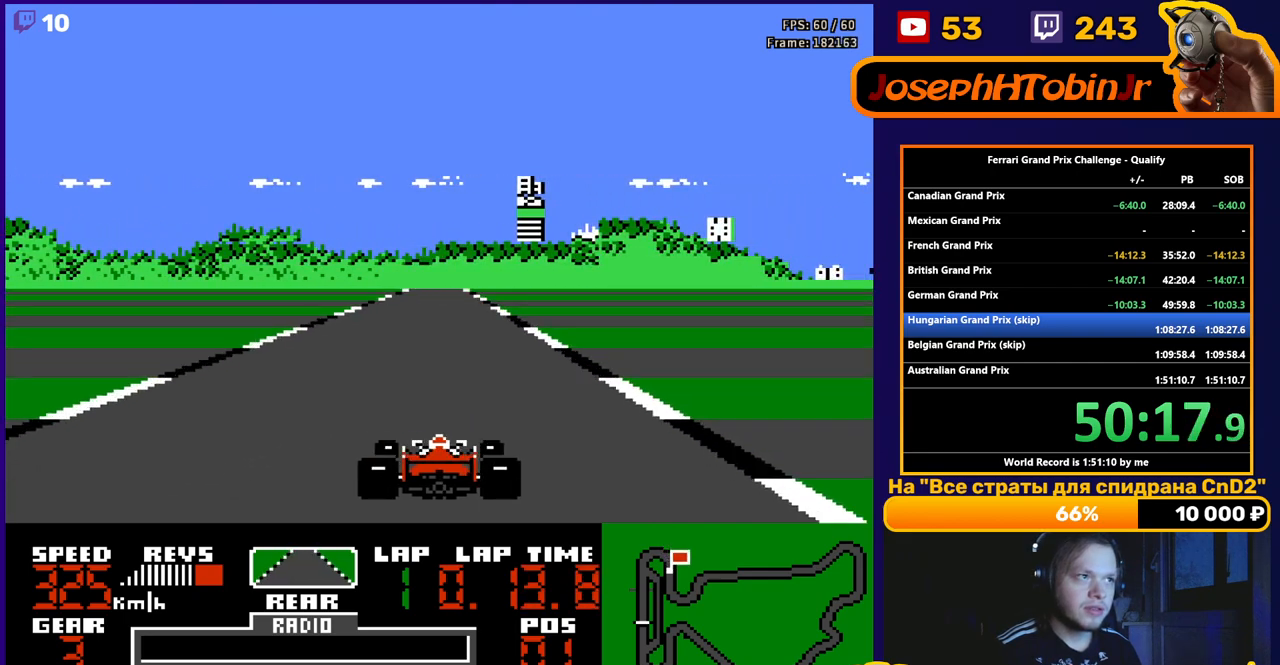
{"buttons": ["A"], "events": []}
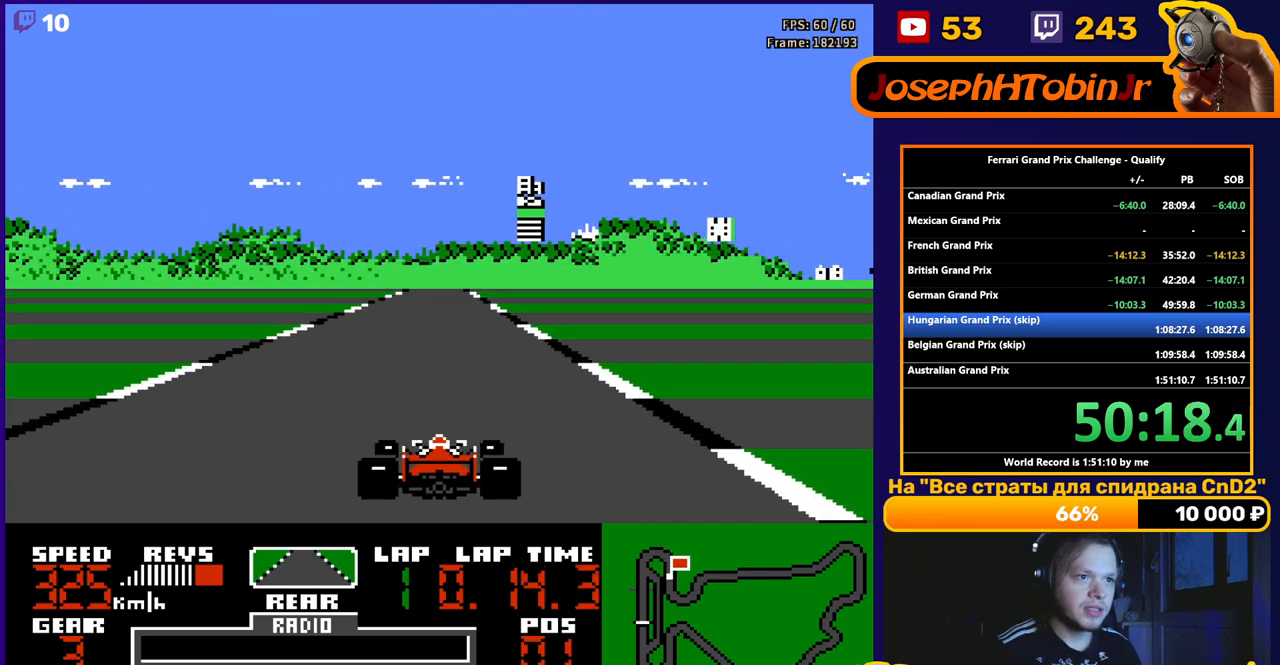
{"buttons": ["A"], "events": []}
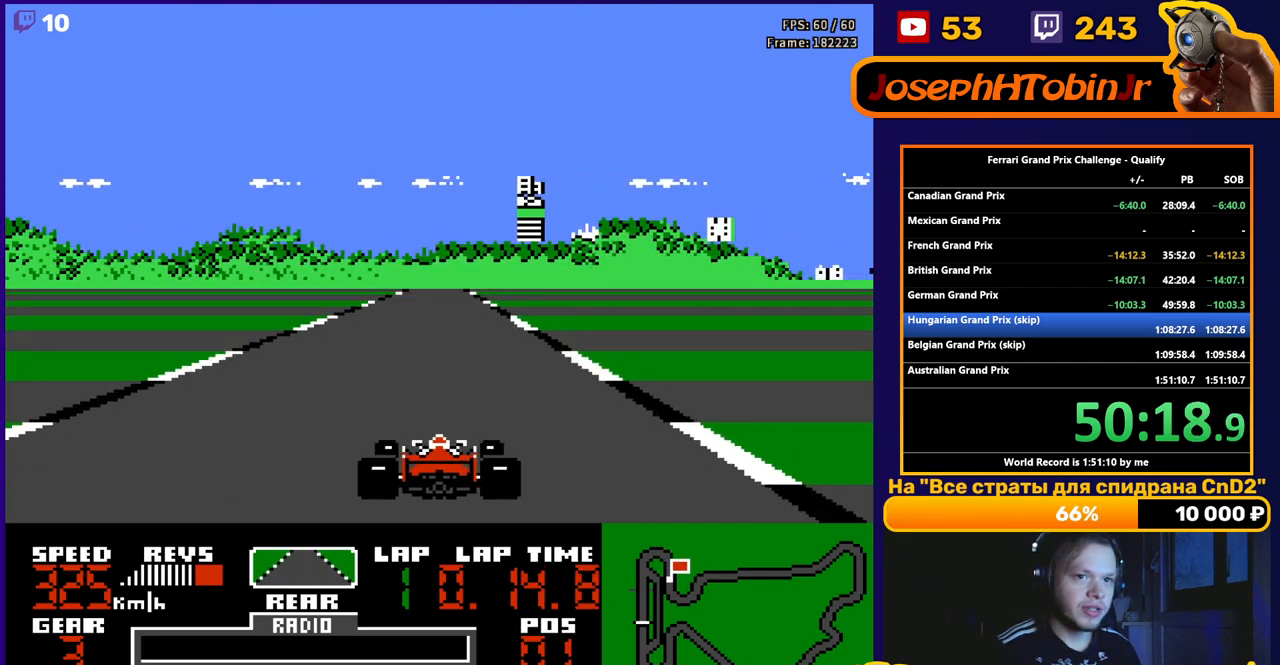
{"buttons": ["A"], "events": []}
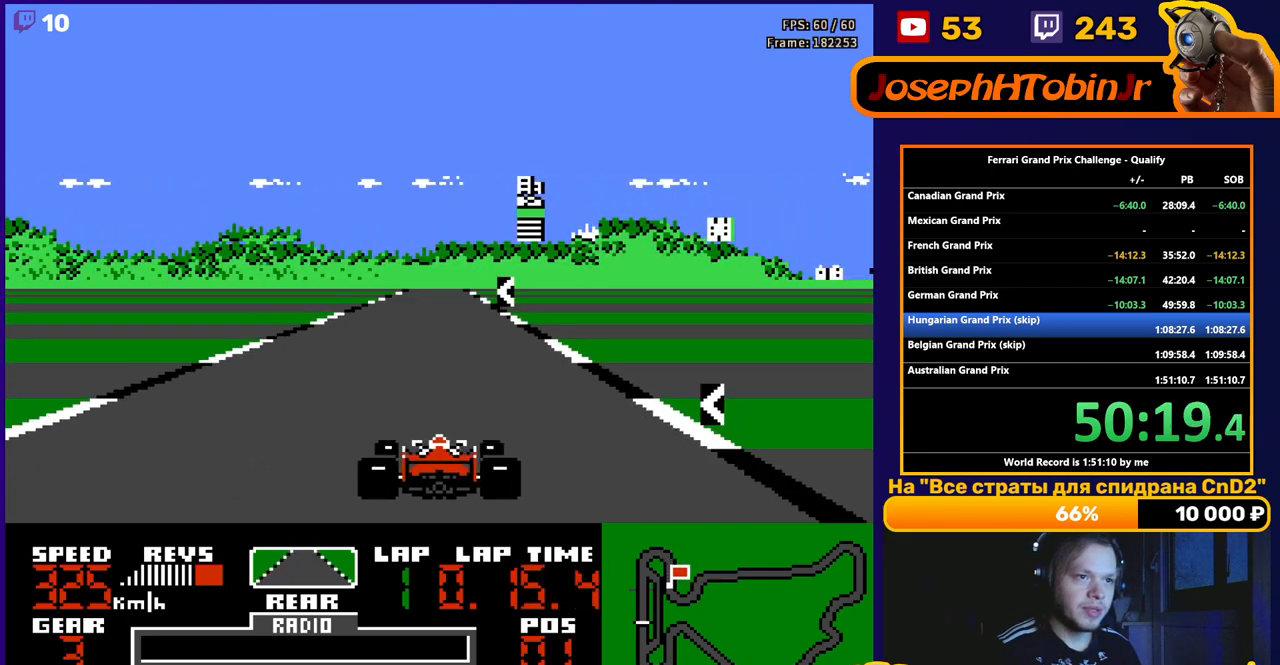
{"buttons": ["A", "DPAD_LEFT"], "events": [[117, "DPAD_LEFT", "down"], [233, "DPAD_LEFT", "up"], [483, "DPAD_LEFT", "down"]]}
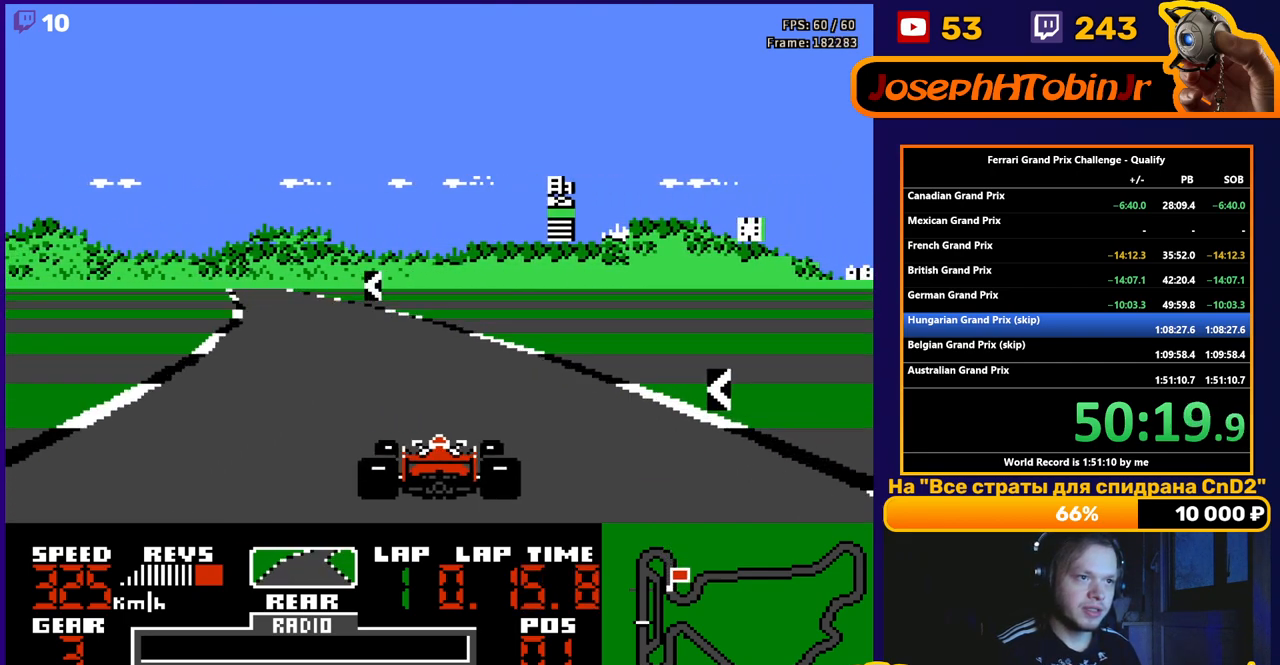
{"buttons": ["A", "DPAD_LEFT"], "events": [[133, "DPAD_LEFT", "up"], [283, "DPAD_LEFT", "down"]]}
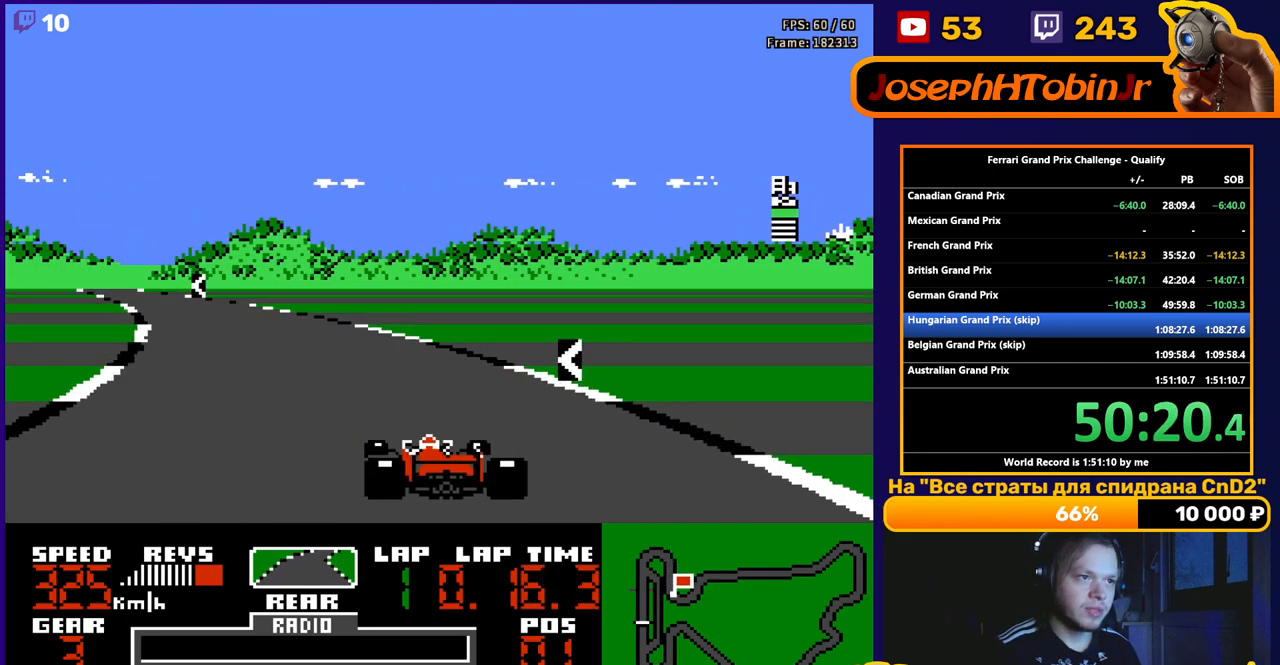
{"buttons": ["A", "DPAD_LEFT"], "events": []}
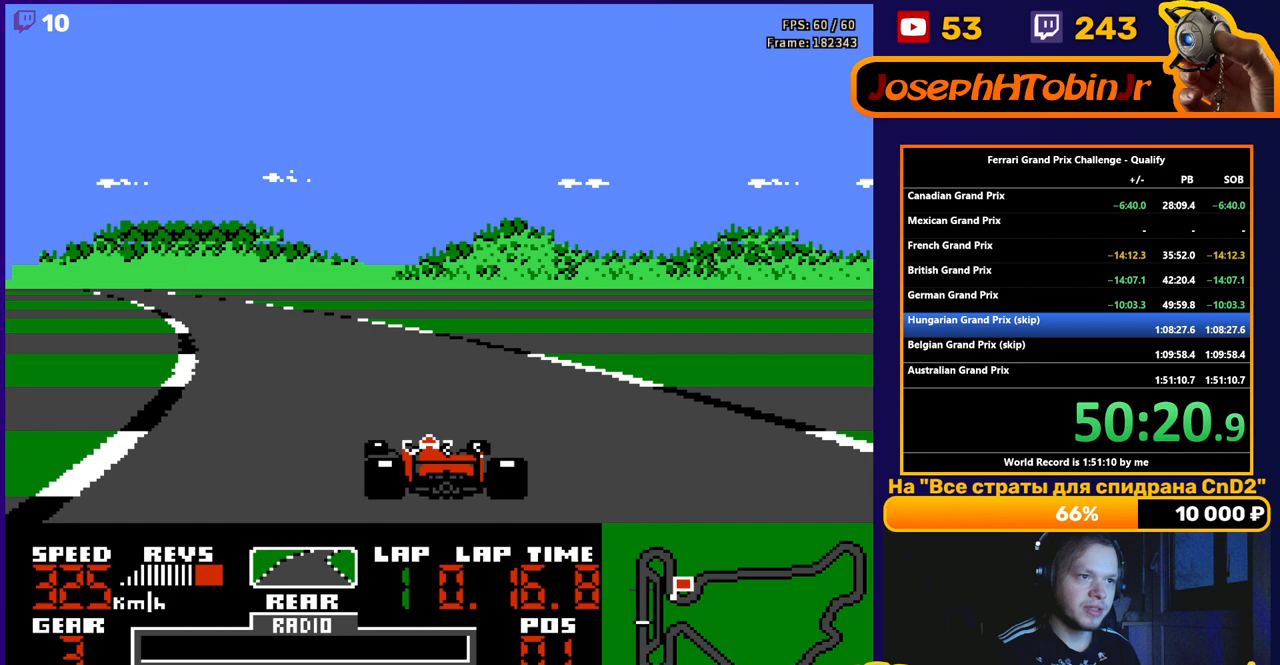
{"buttons": ["A", "DPAD_LEFT"], "events": [[67, "DPAD_LEFT", "up"], [150, "DPAD_LEFT", "down"]]}
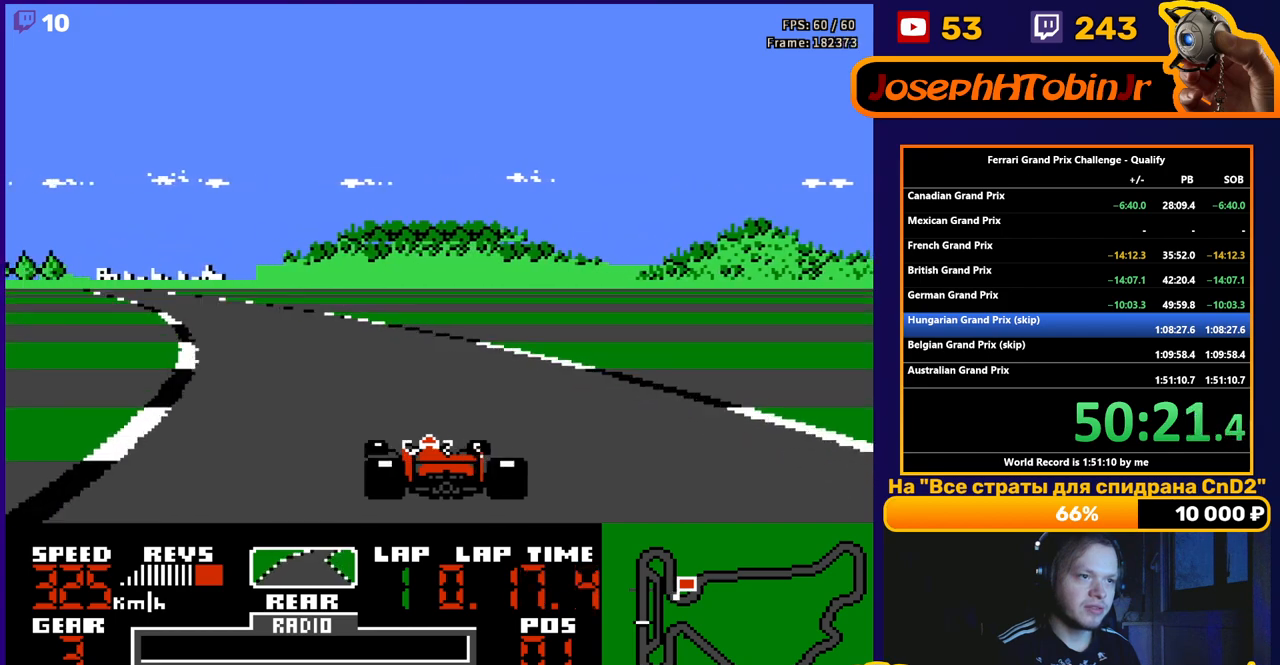
{"buttons": ["A", "DPAD_LEFT"], "events": [[83, "DPAD_LEFT", "up"], [250, "DPAD_LEFT", "down"]]}
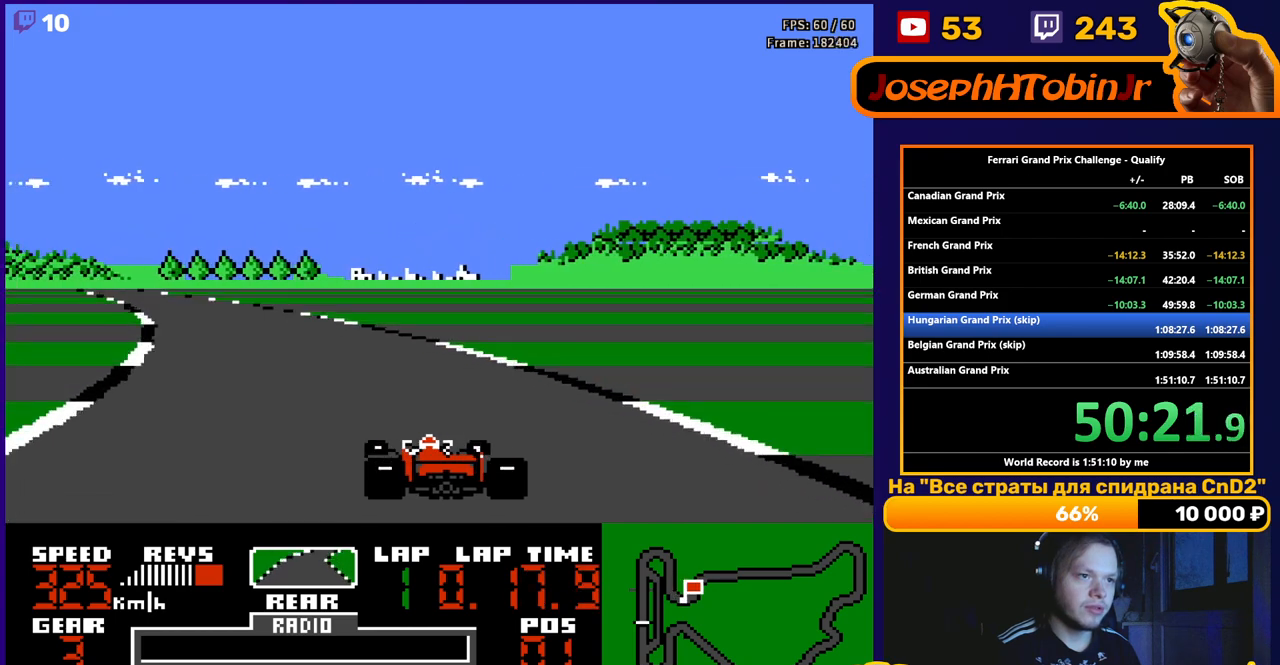
{"buttons": ["A", "DPAD_LEFT"], "events": [[100, "DPAD_LEFT", "up"], [183, "DPAD_LEFT", "down"]]}
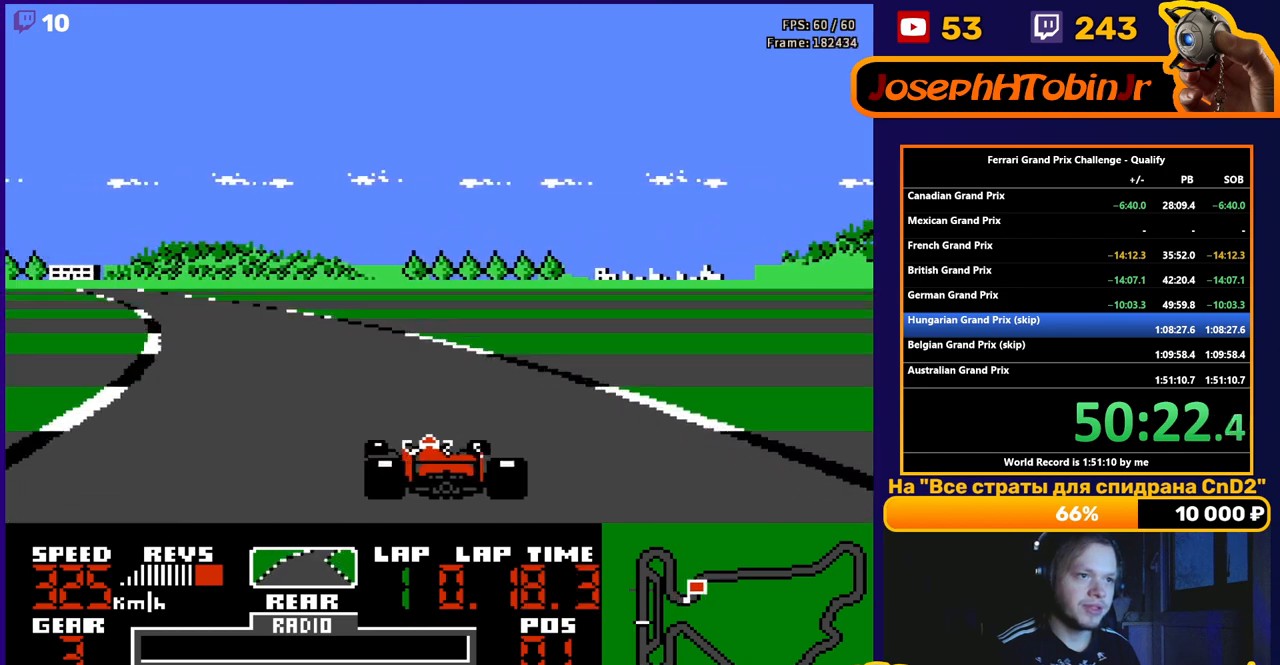
{"buttons": ["A", "DPAD_LEFT"], "events": [[50, "DPAD_LEFT", "up"], [133, "DPAD_LEFT", "down"]]}
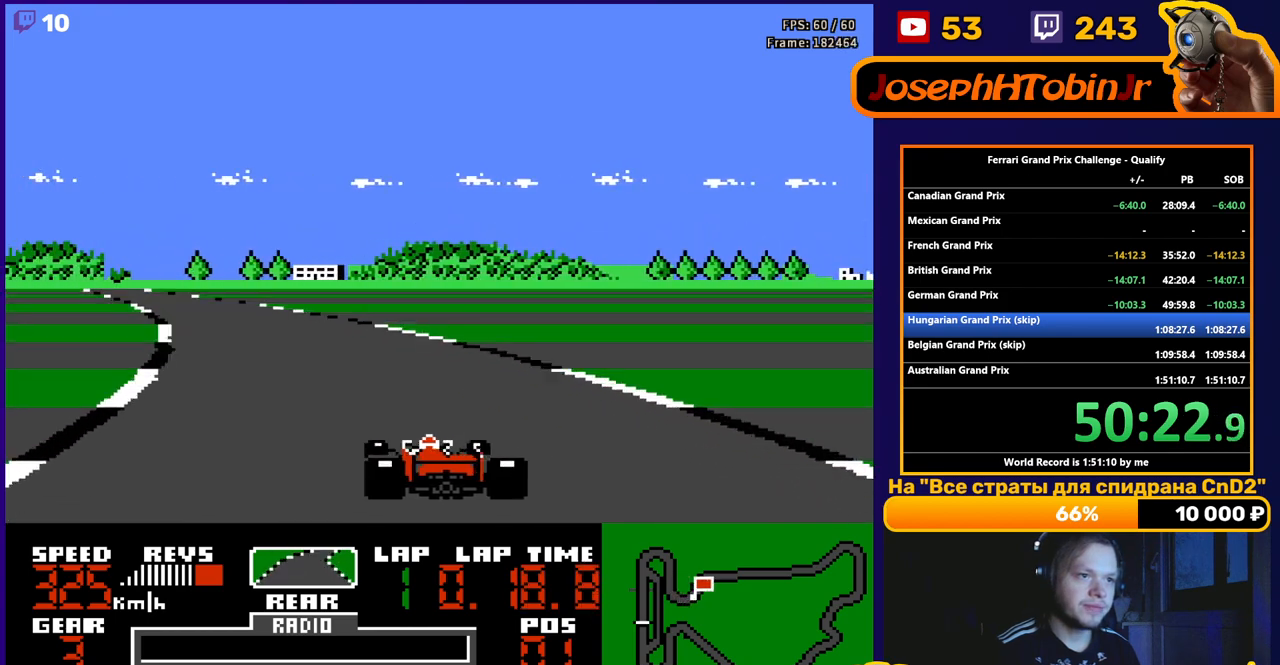
{"buttons": ["A"], "events": [[17, "DPAD_LEFT", "up"], [133, "DPAD_LEFT", "down"], [467, "DPAD_LEFT", "up"]]}
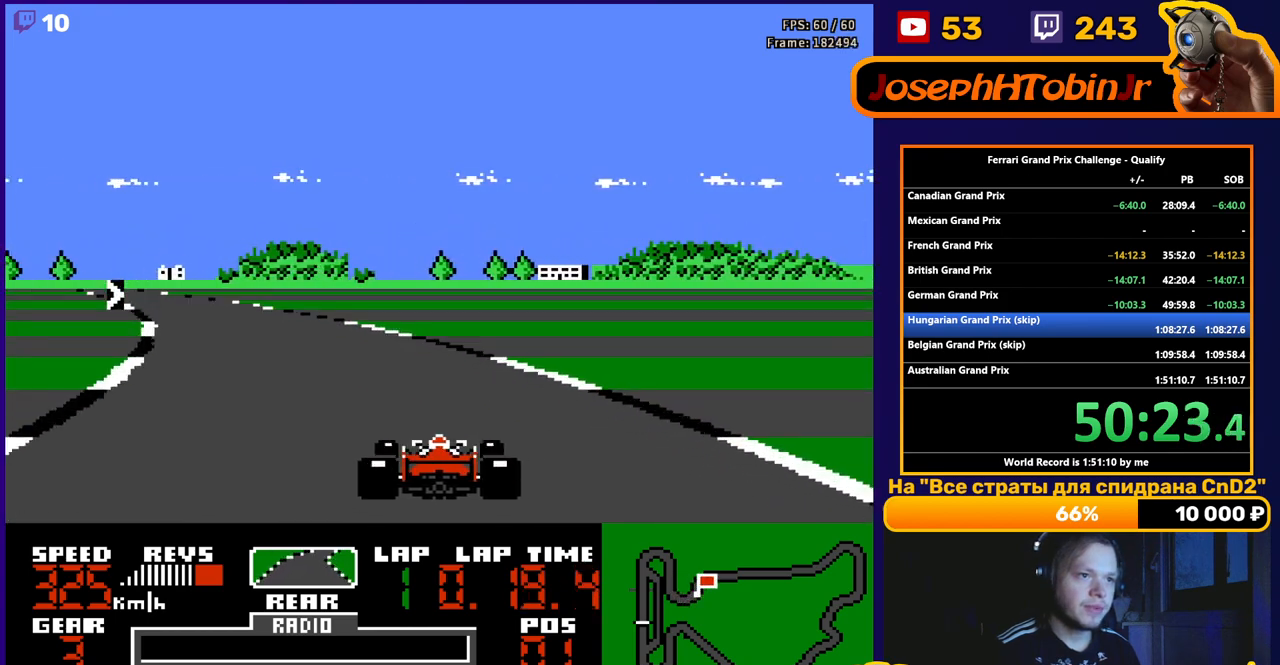
{"buttons": ["A", "DPAD_LEFT"], "events": [[67, "DPAD_LEFT", "down"]]}
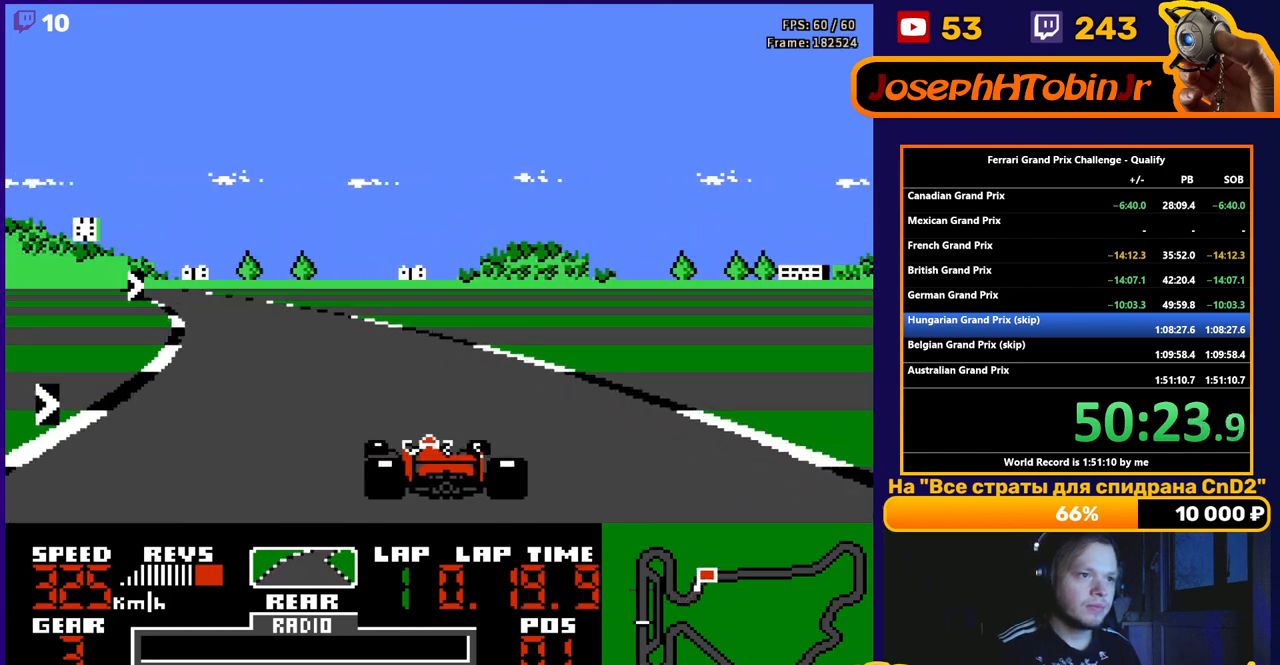
{"buttons": ["A", "DPAD_RIGHT"], "events": [[17, "DPAD_LEFT", "up"], [183, "DPAD_LEFT", "down"], [250, "DPAD_LEFT", "up"], [417, "DPAD_RIGHT", "down"]]}
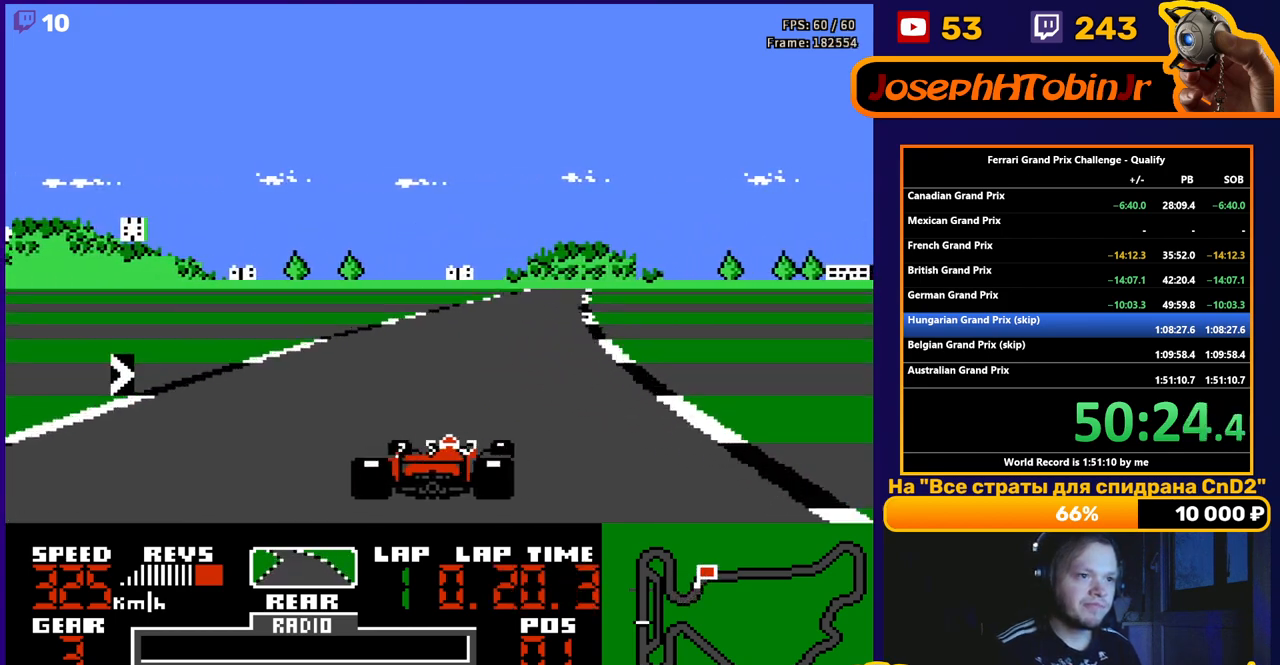
{"buttons": ["A", "DPAD_RIGHT"], "events": [[33, "DPAD_RIGHT", "up"], [200, "DPAD_RIGHT", "down"]]}
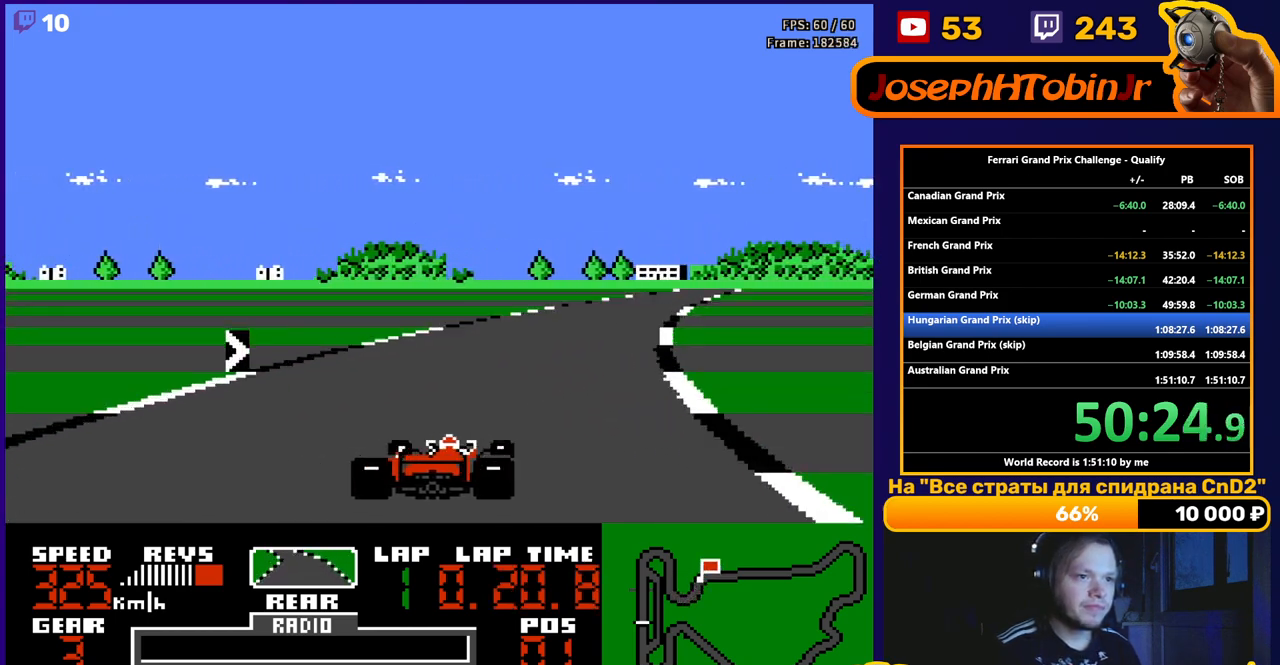
{"buttons": ["A"], "events": [[33, "DPAD_RIGHT", "up"], [167, "DPAD_RIGHT", "down"], [483, "DPAD_RIGHT", "up"]]}
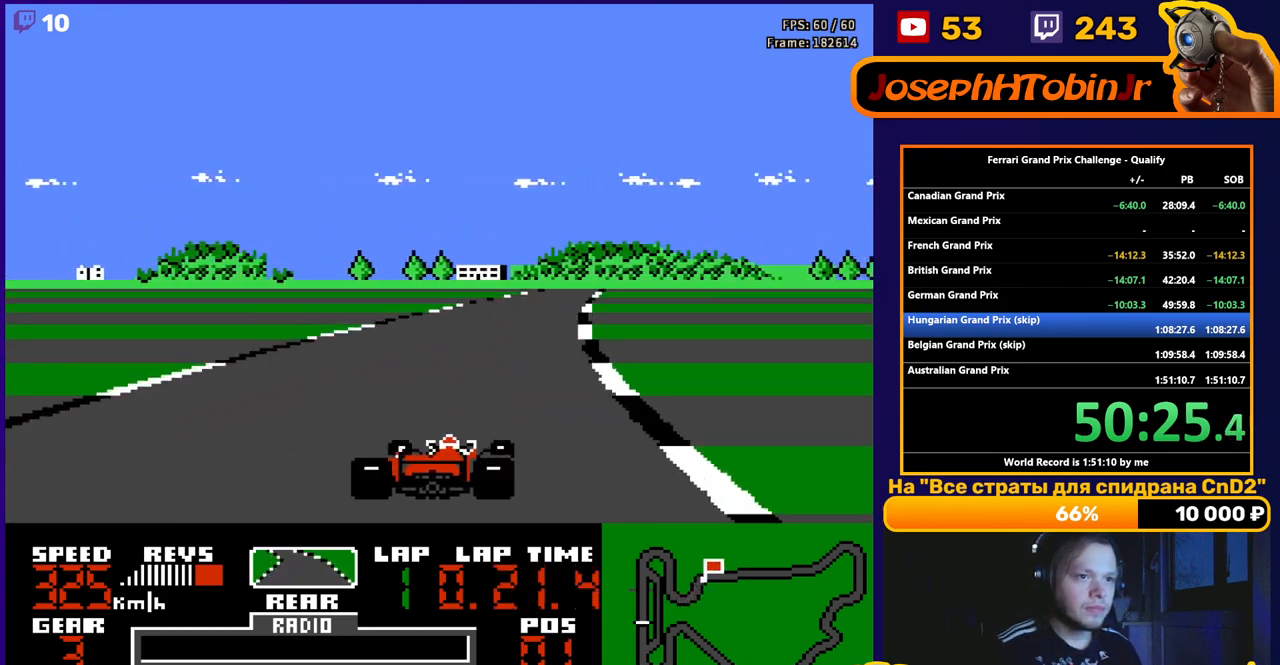
{"buttons": ["A"], "events": []}